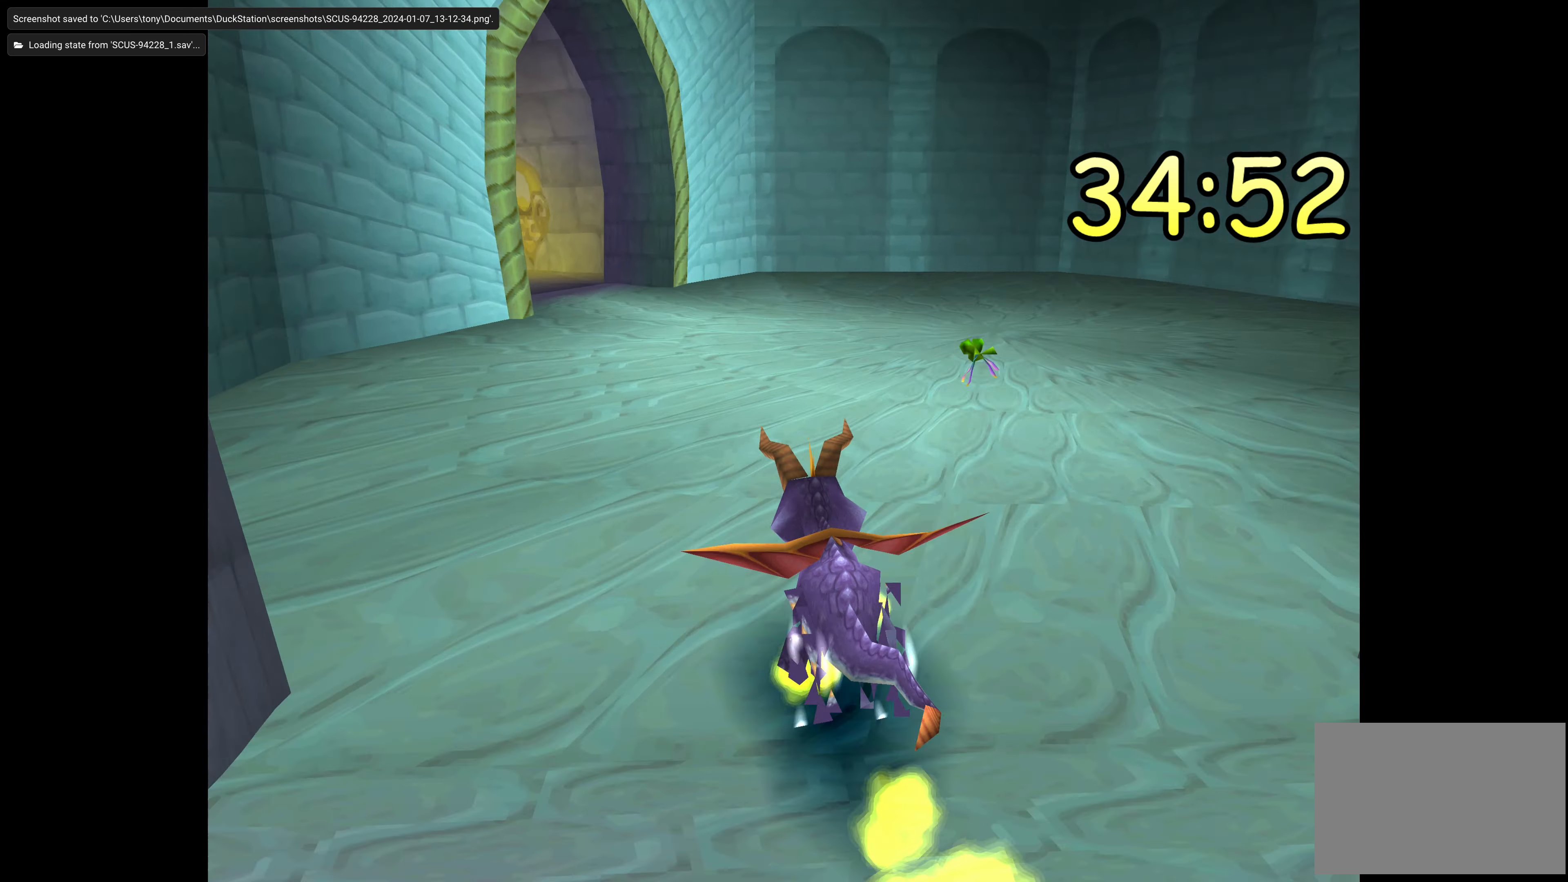
Gameplay with a controller (PlayStation layout); each line is a JSON object with the inputs held at the frame after it. "events" lists button and stick changes between this image and that frame as [ms after this image, input, new state], when the widget could be followed in between. Not read: L2 L3 R2 R3.
{"buttons": ["SQUARE"], "left_stick": "center", "right_stick": "center", "events": [[117, "left_stick", "center"]]}
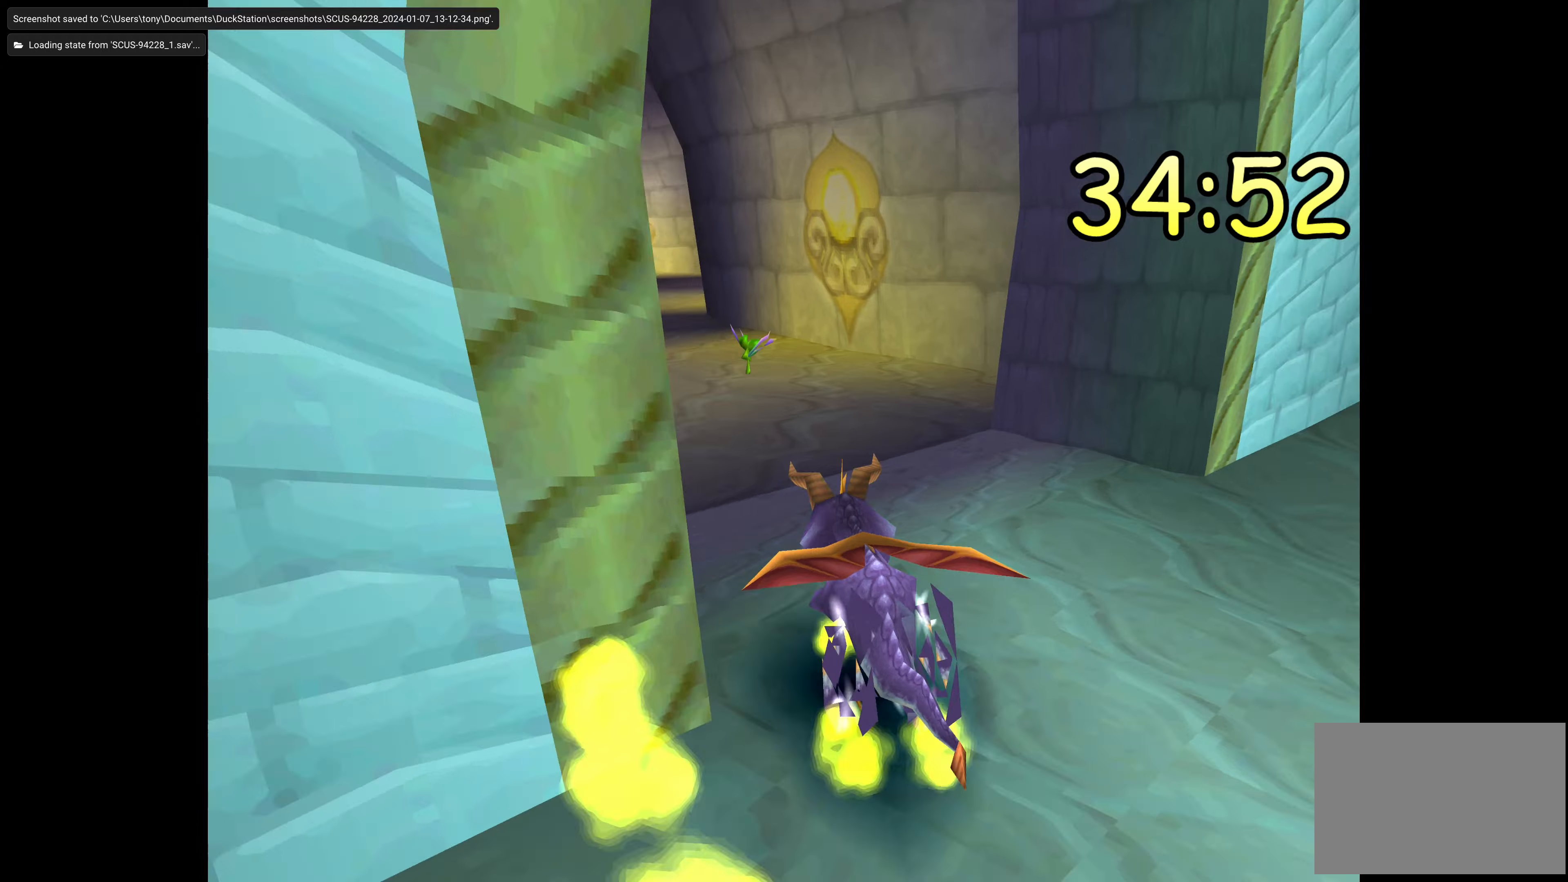
{"buttons": ["SQUARE"], "left_stick": "center", "right_stick": "center", "events": [[150, "left_stick", "up-left"], [416, "left_stick", "center"]]}
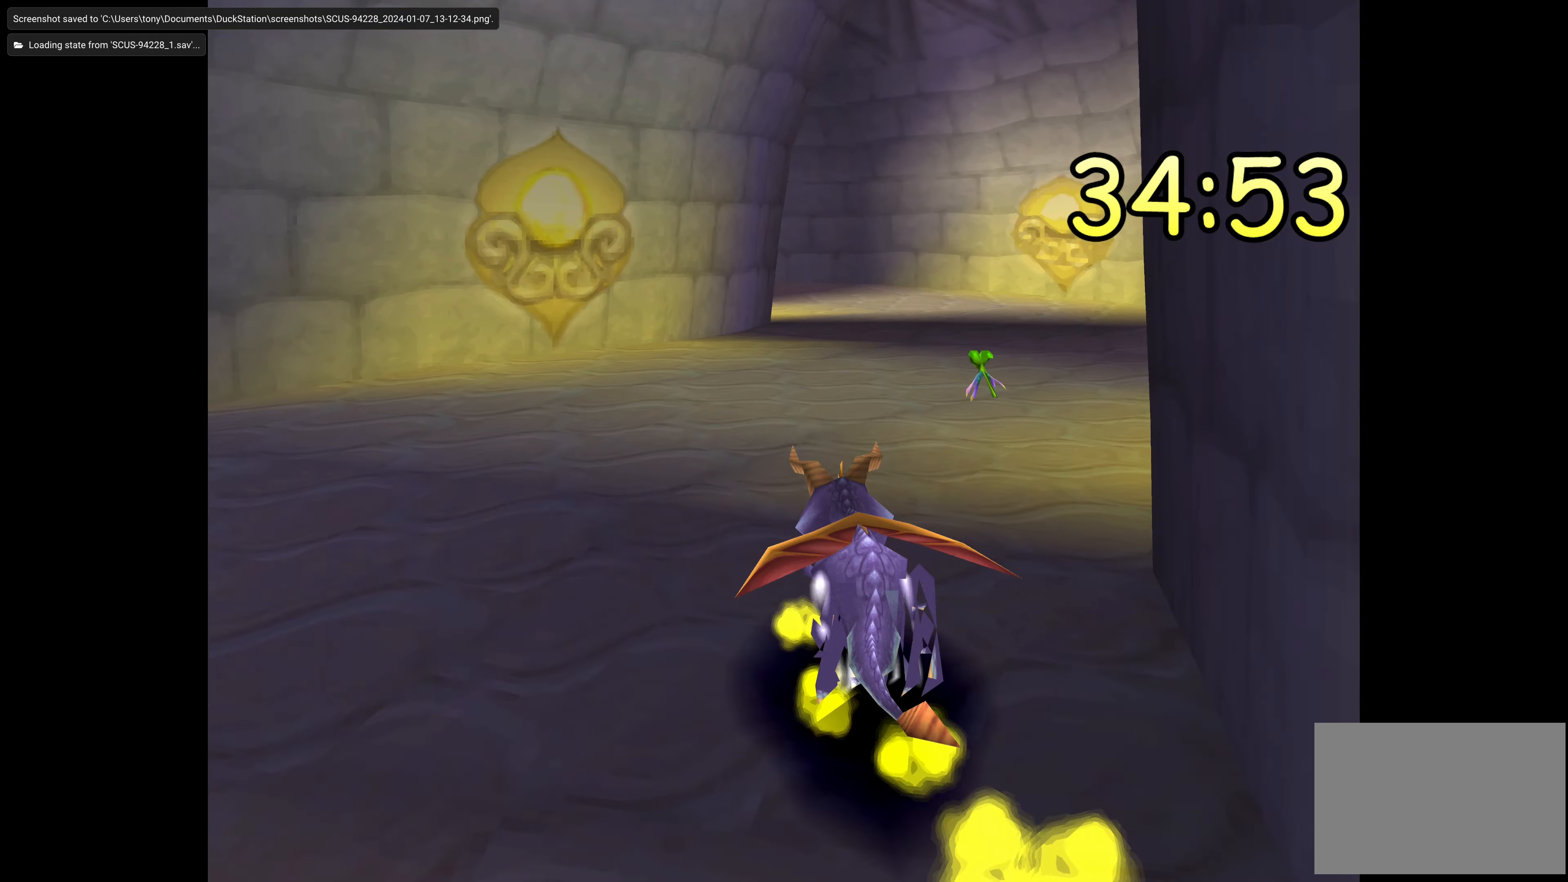
{"buttons": ["SQUARE"], "left_stick": "up-left", "right_stick": "center", "events": [[150, "left_stick", "up-right"], [266, "left_stick", "center"], [383, "left_stick", "up-left"]]}
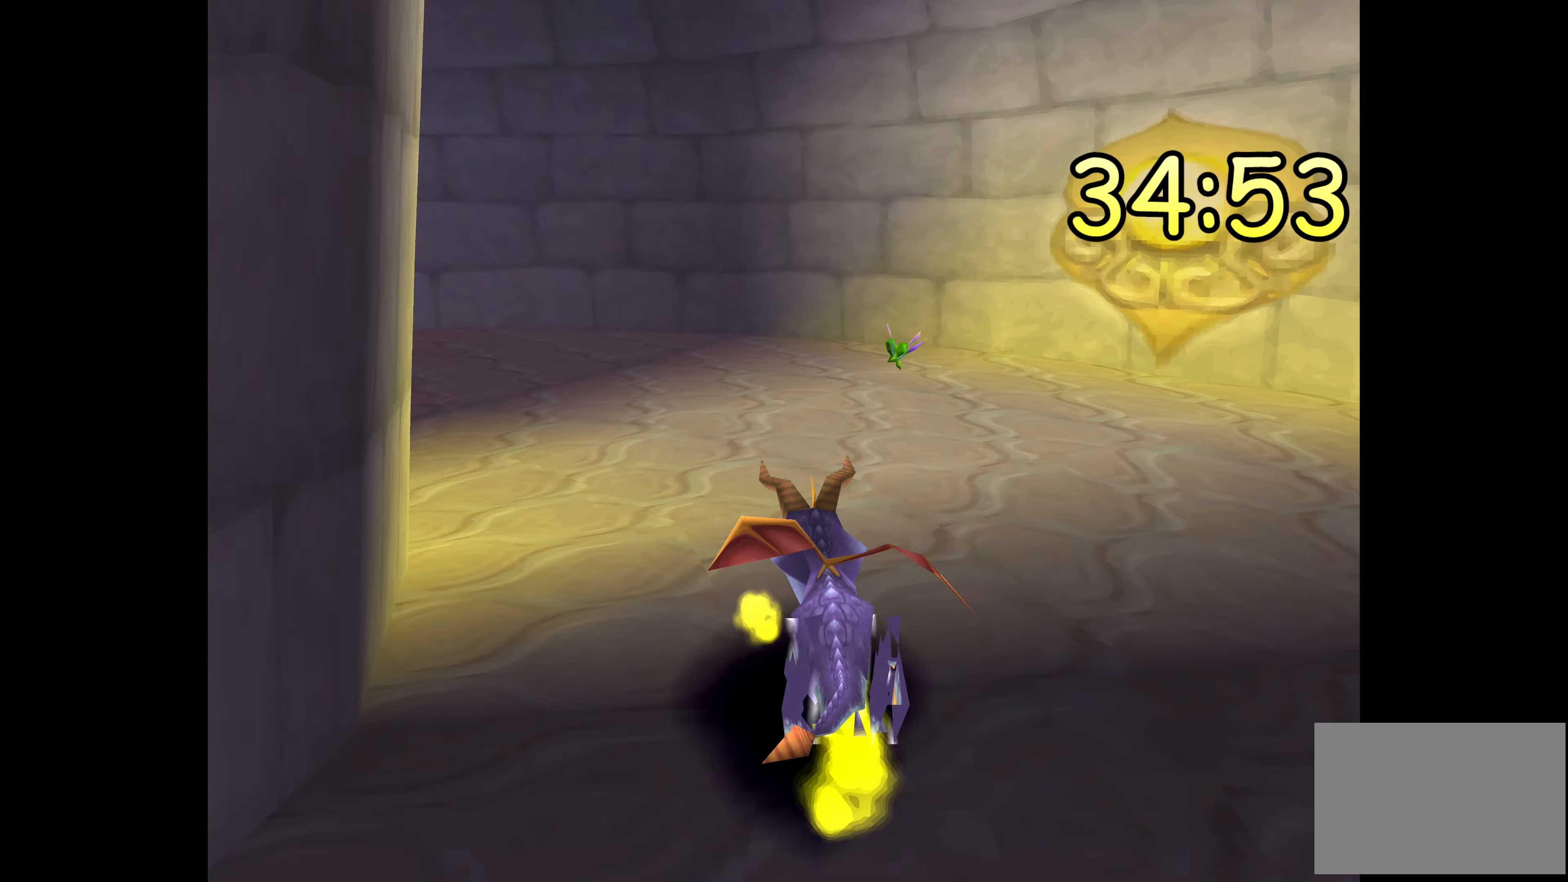
{"buttons": ["SQUARE"], "left_stick": "up-left", "right_stick": "center", "events": []}
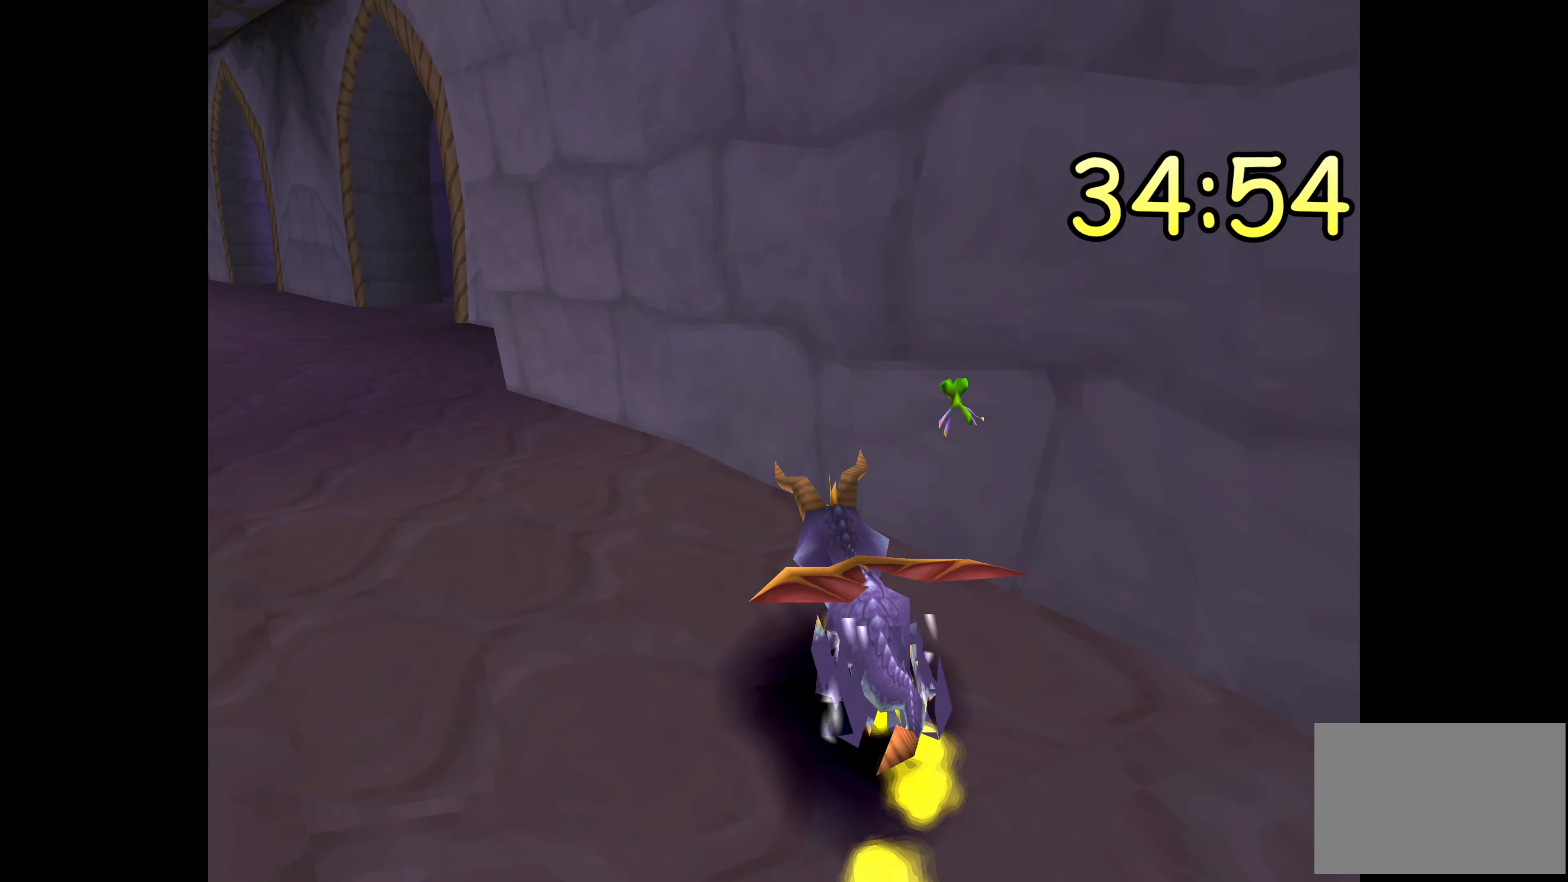
{"buttons": ["SQUARE"], "left_stick": "center", "right_stick": "center", "events": [[116, "left_stick", "left"], [216, "left_stick", "center"]]}
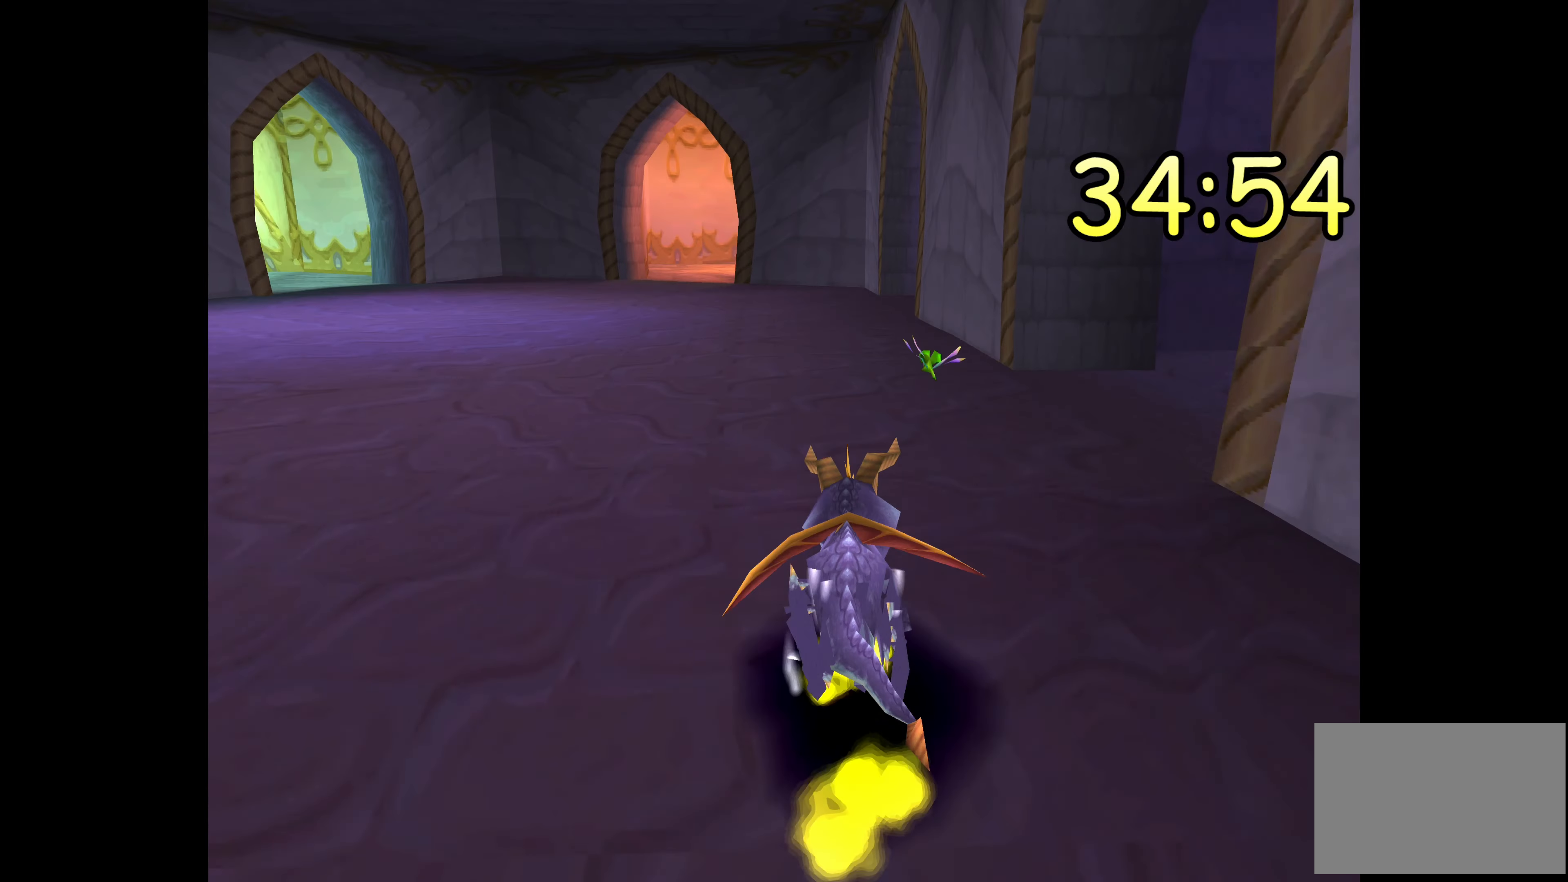
{"buttons": ["SQUARE"], "left_stick": "right", "right_stick": "center", "events": [[350, "left_stick", "right"]]}
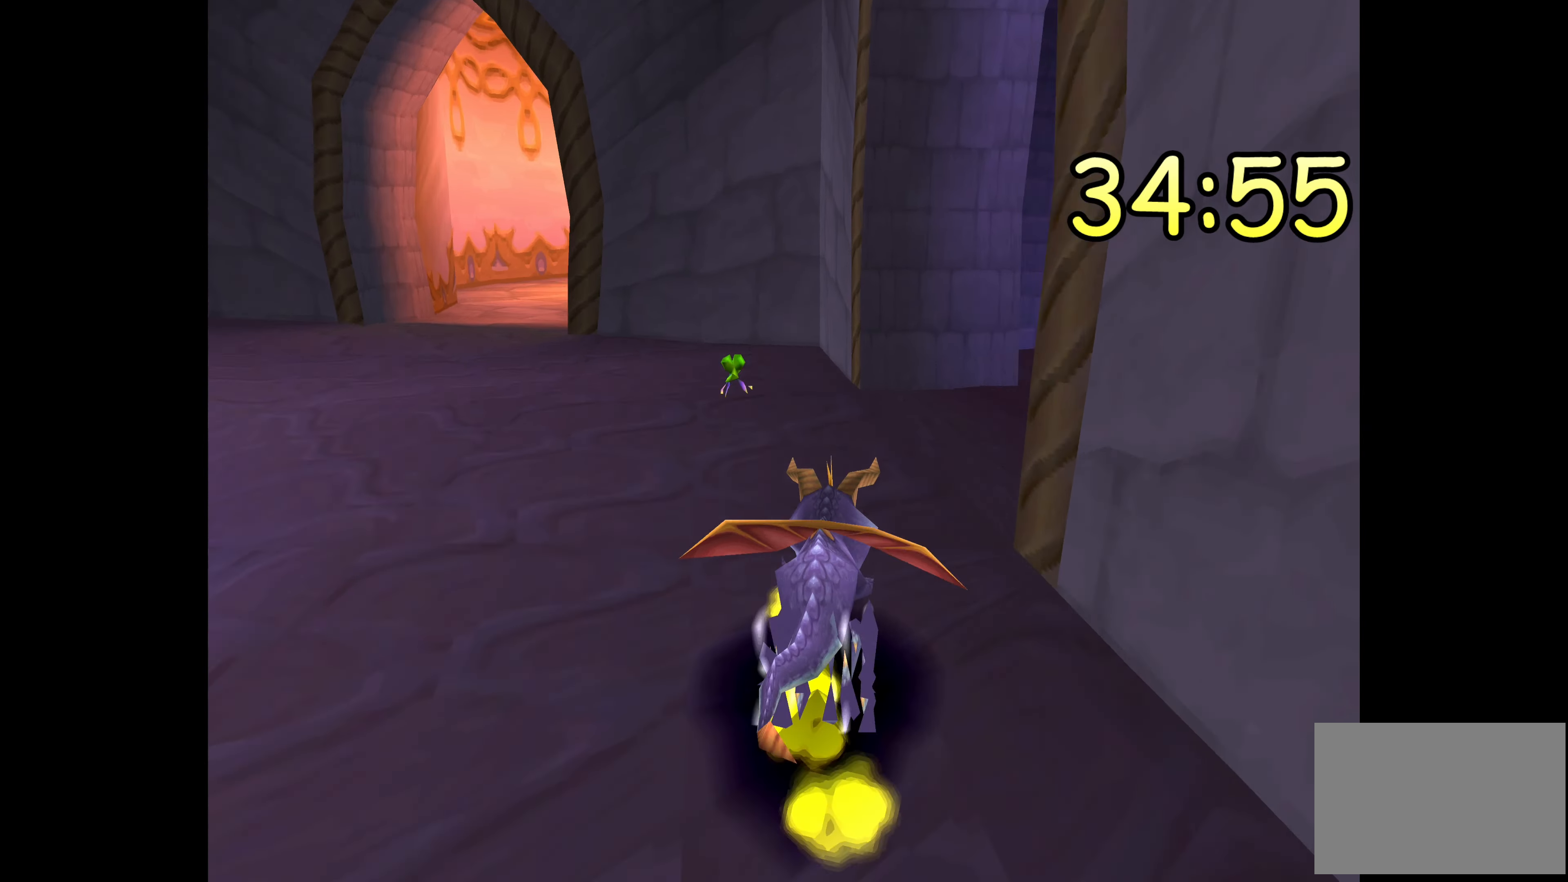
{"buttons": ["SQUARE"], "left_stick": "center", "right_stick": "center", "events": [[266, "left_stick", "center"]]}
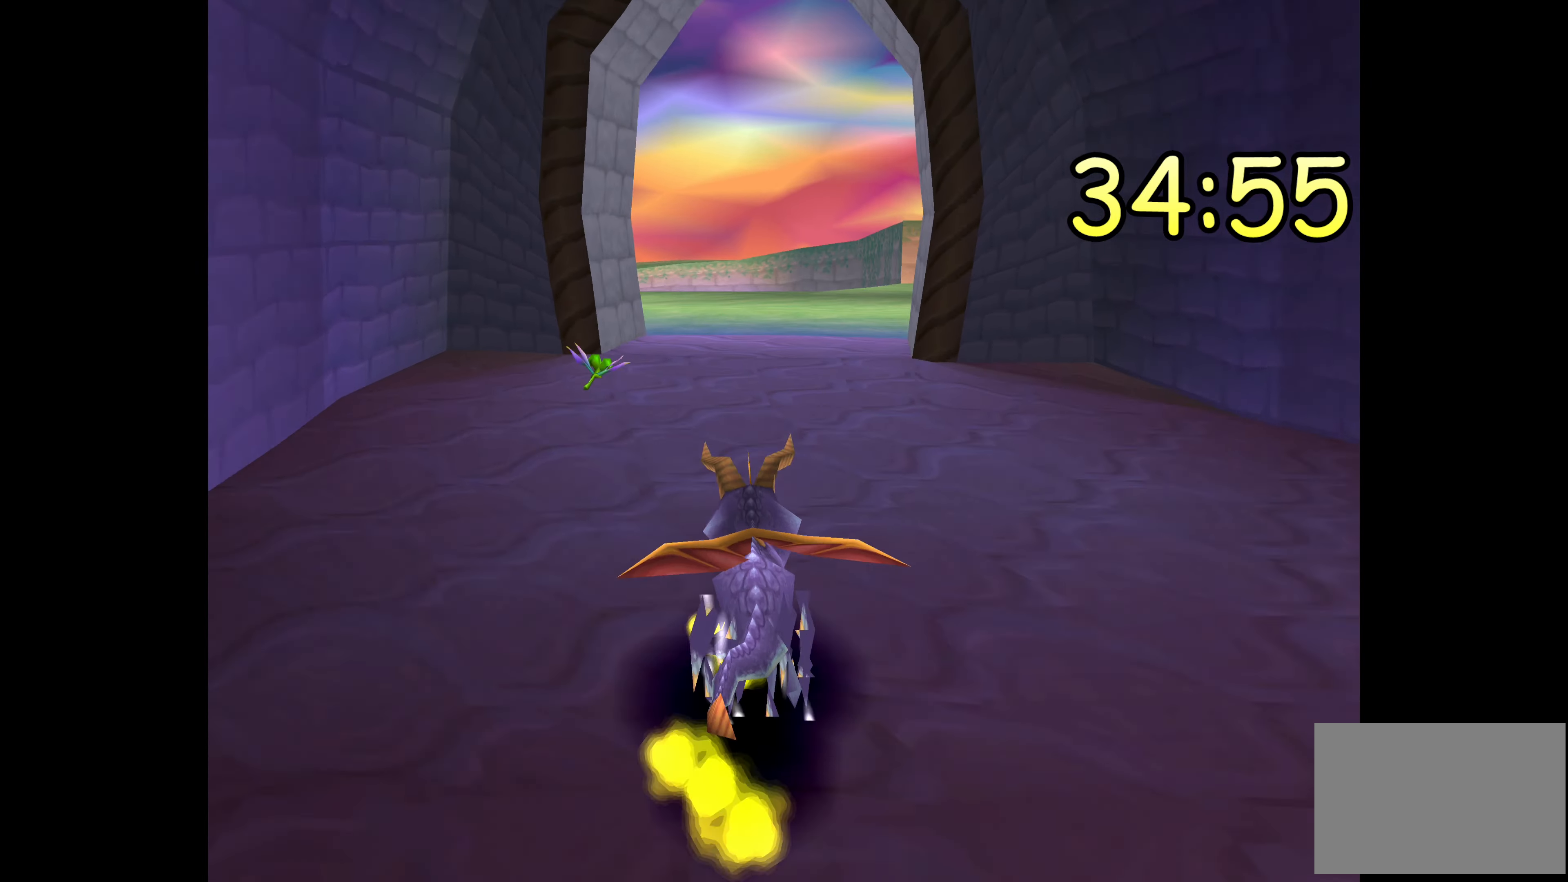
{"buttons": ["SQUARE"], "left_stick": "left", "right_stick": "center", "events": [[300, "left_stick", "left"]]}
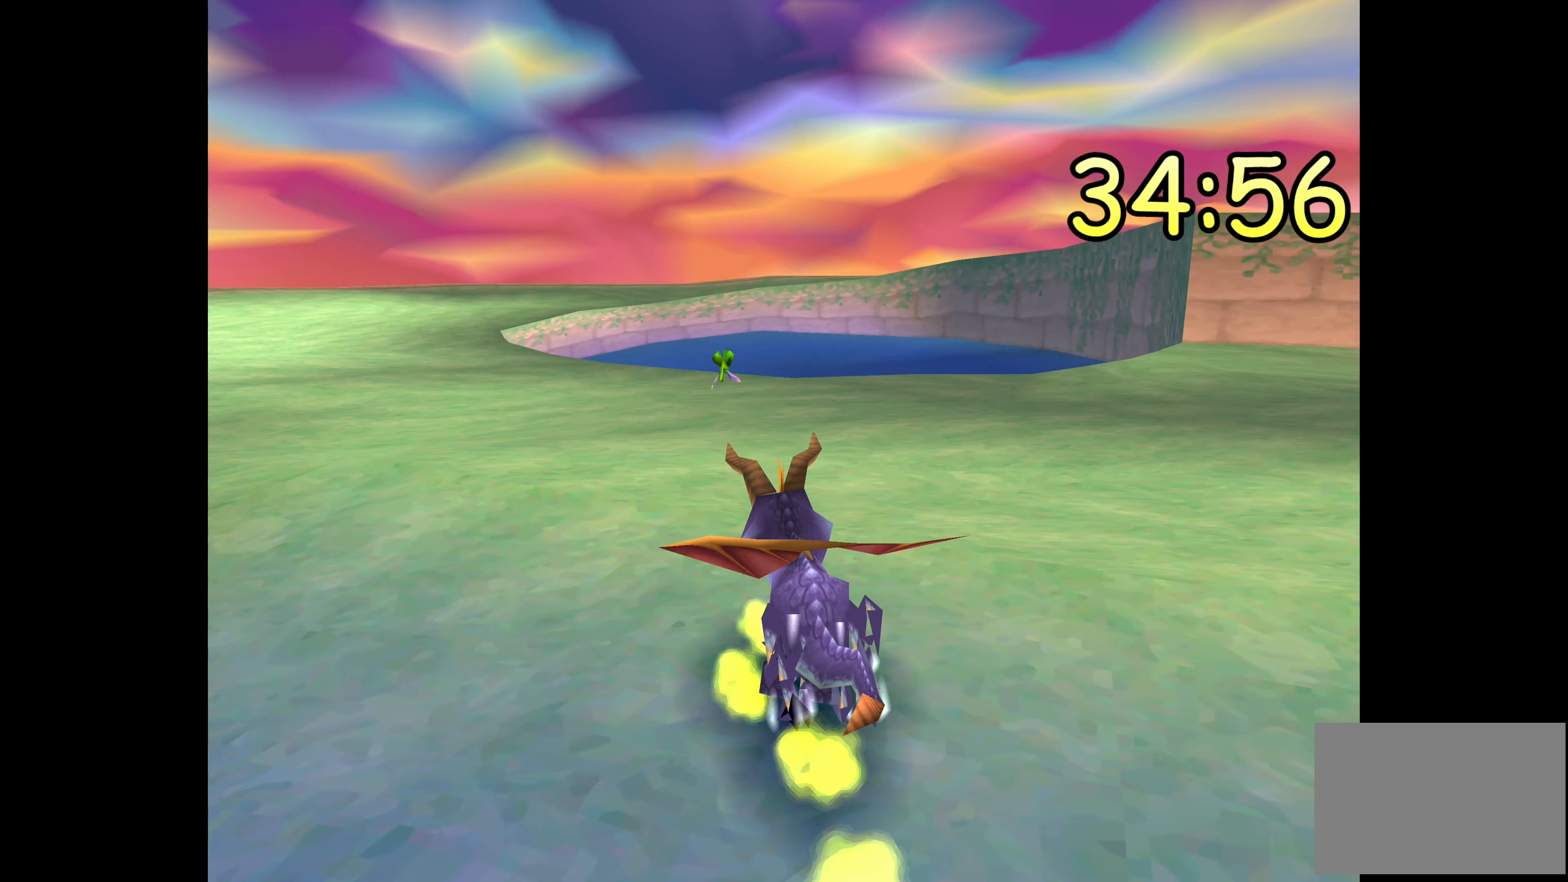
{"buttons": ["SQUARE"], "left_stick": "center", "right_stick": "center", "events": [[316, "left_stick", "center"]]}
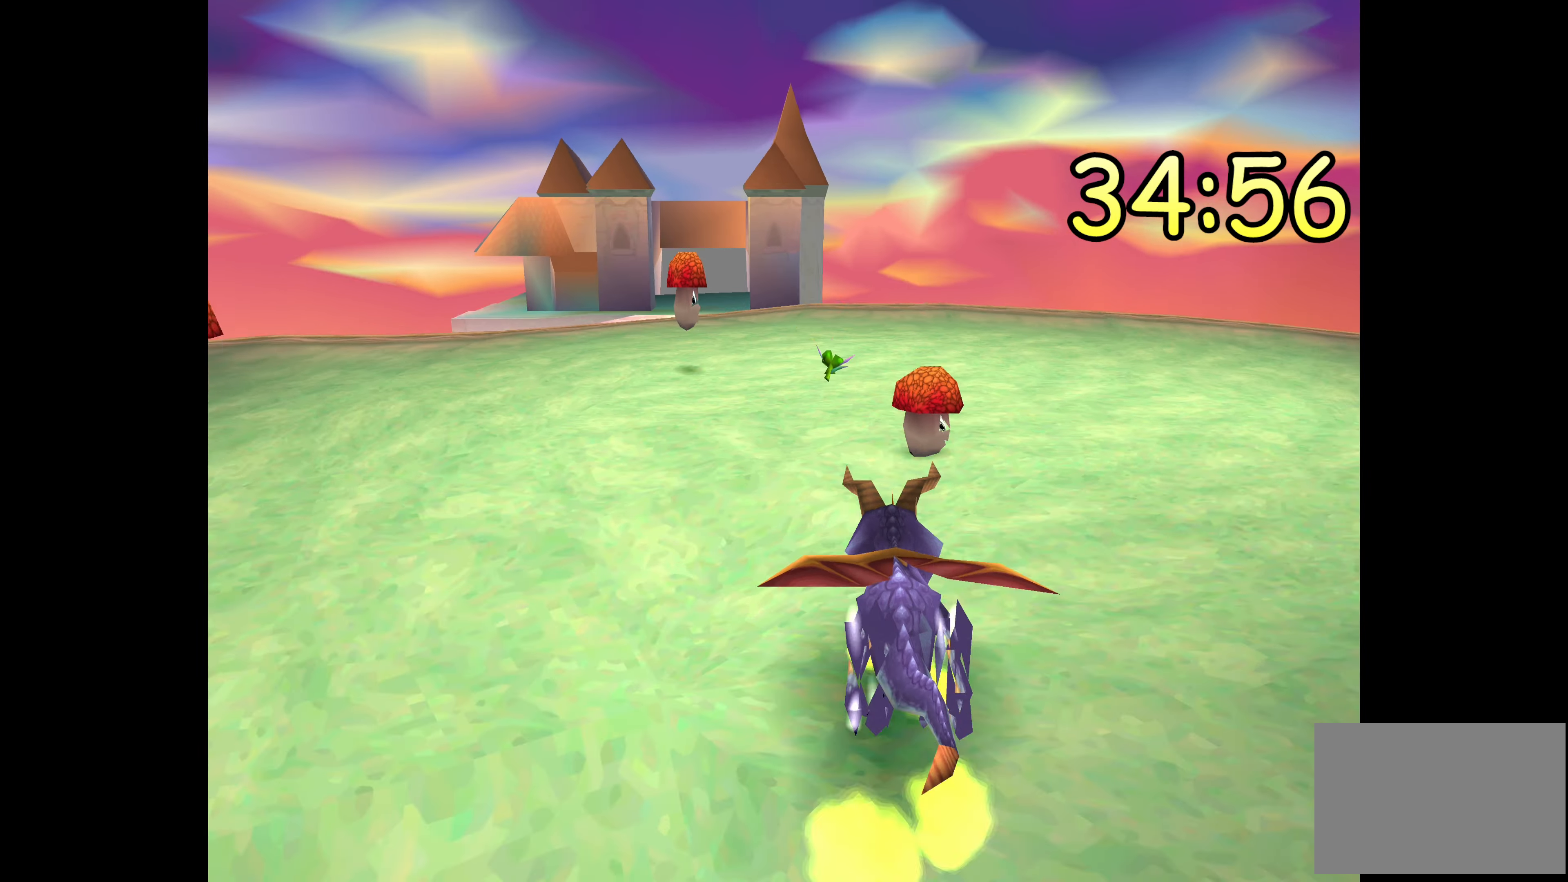
{"buttons": ["CROSS", "SQUARE"], "left_stick": "left", "right_stick": "center", "events": [[133, "left_stick", "left"], [416, "CROSS", "down"]]}
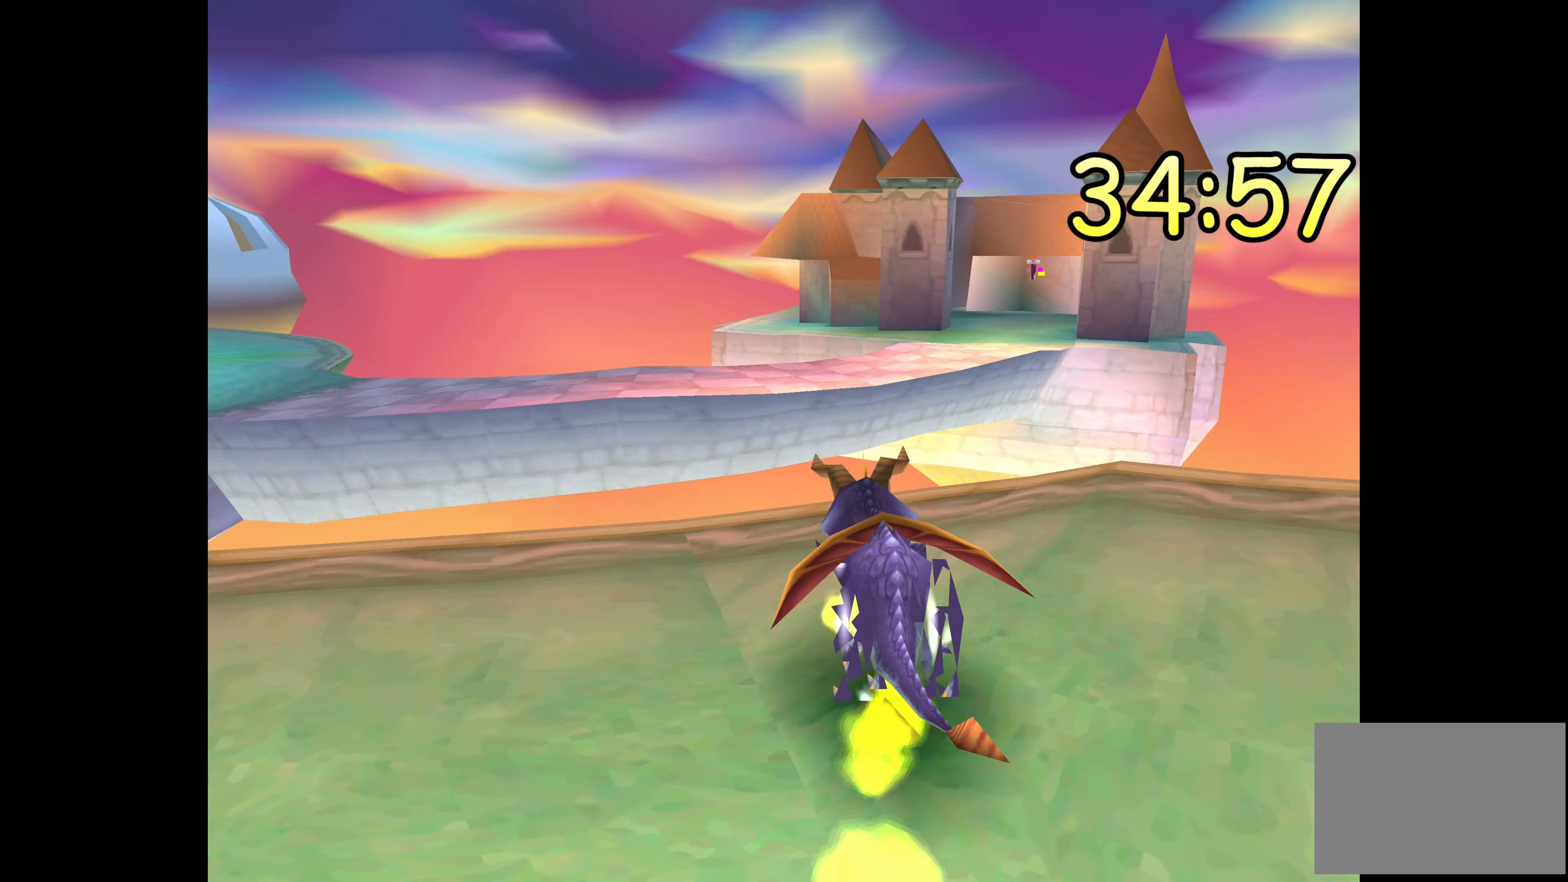
{"buttons": ["SQUARE"], "left_stick": "up-left", "right_stick": "center", "events": [[16, "left_stick", "up-left"], [66, "CROSS", "up"]]}
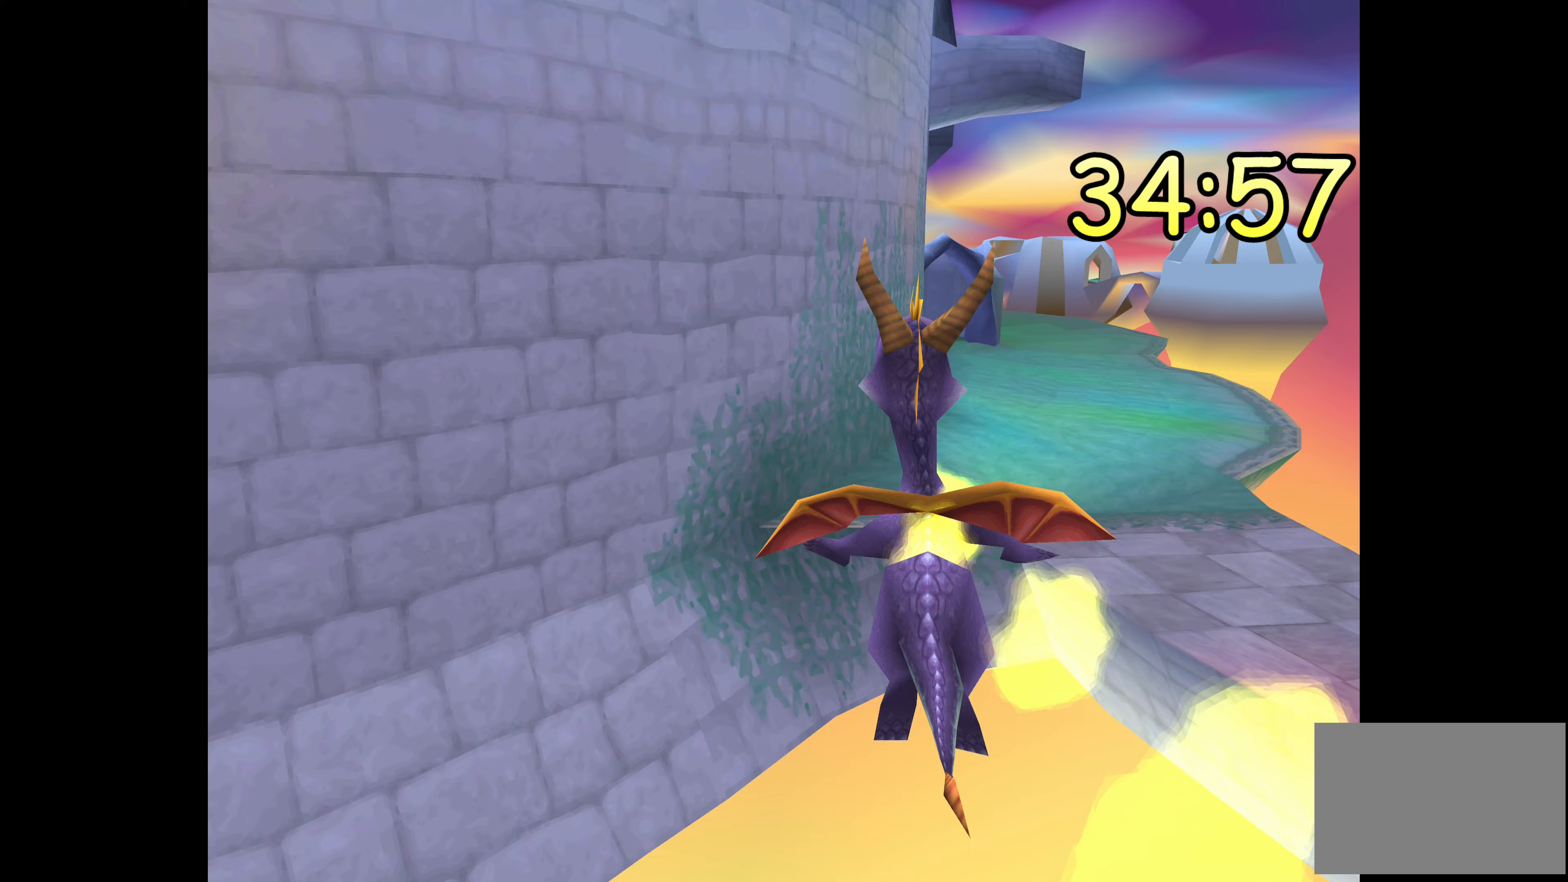
{"buttons": ["SQUARE"], "left_stick": "up-right", "right_stick": "center", "events": [[117, "left_stick", "up-right"]]}
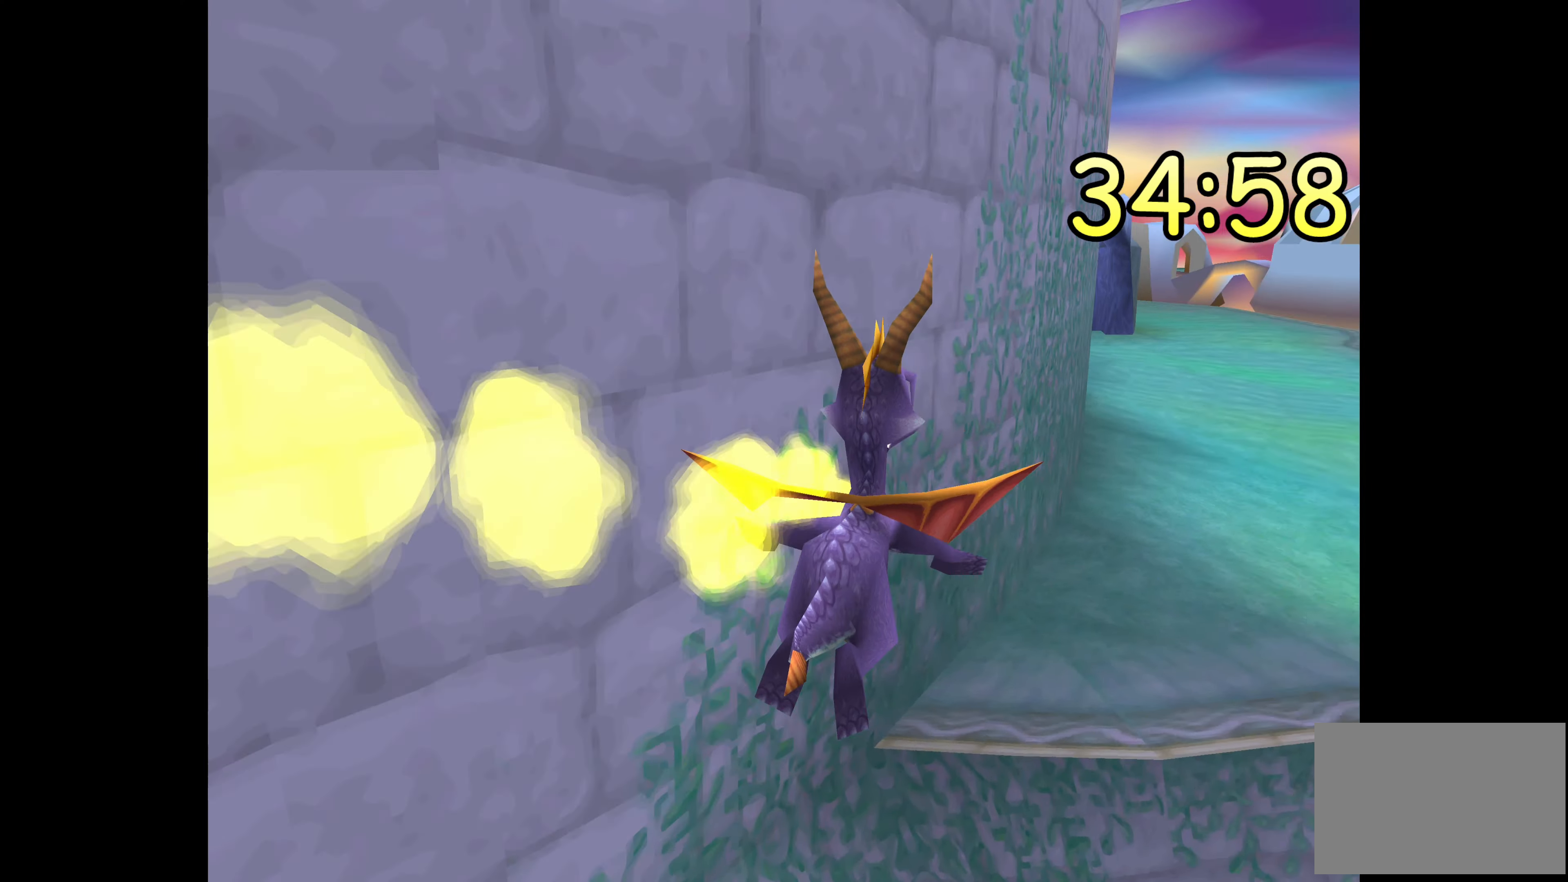
{"buttons": ["SQUARE"], "left_stick": "center", "right_stick": "center", "events": [[67, "left_stick", "center"], [167, "left_stick", "up-left"], [350, "left_stick", "center"]]}
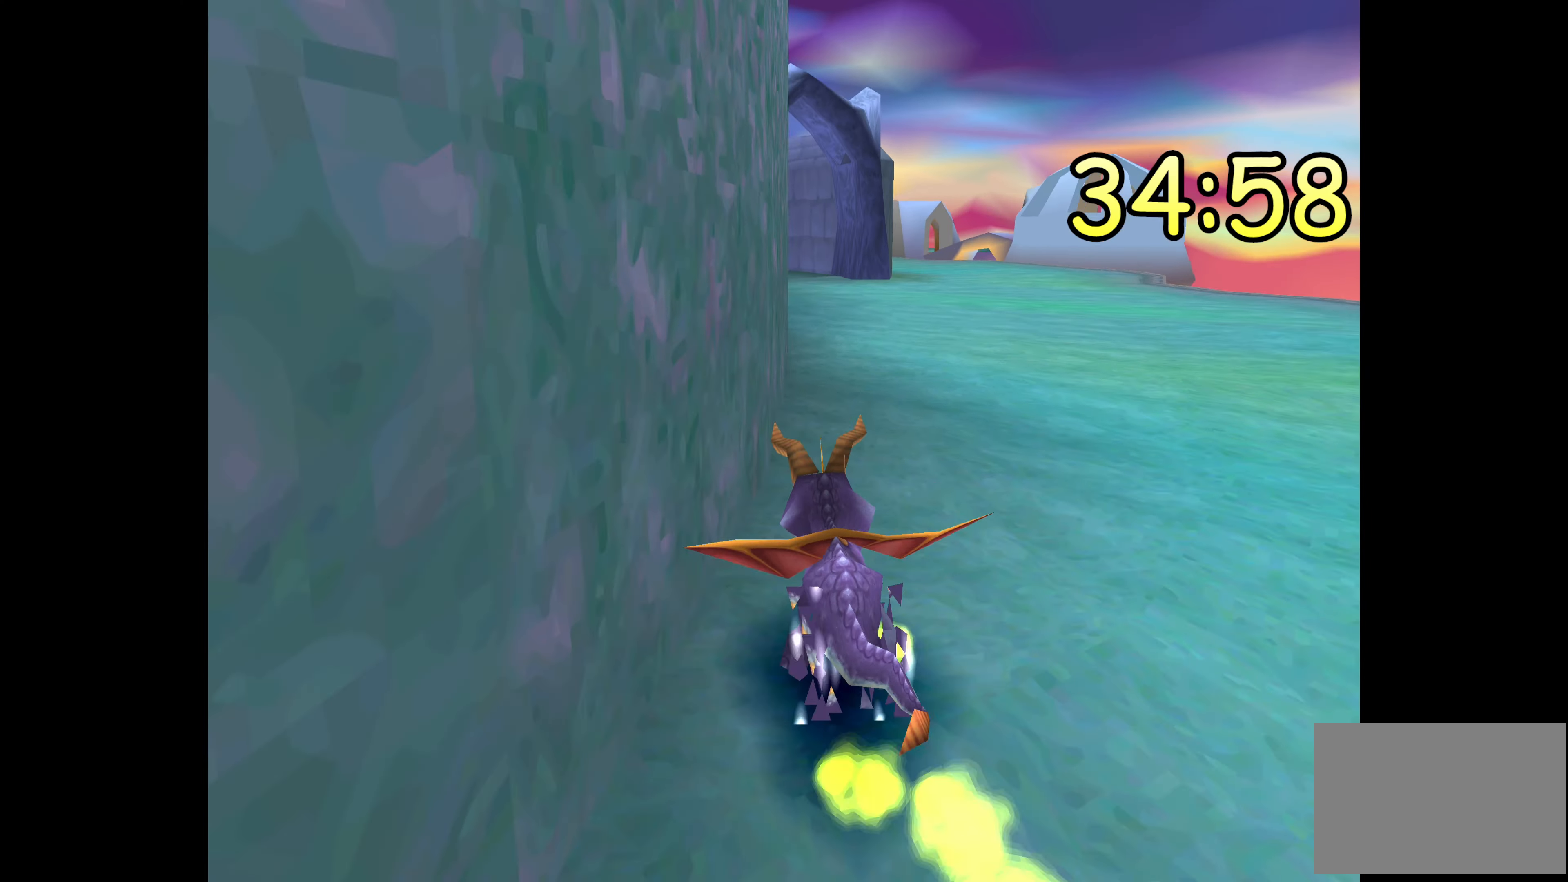
{"buttons": ["SQUARE"], "left_stick": "up-left", "right_stick": "center", "events": [[167, "left_stick", "right"], [283, "left_stick", "center"], [400, "left_stick", "up-left"]]}
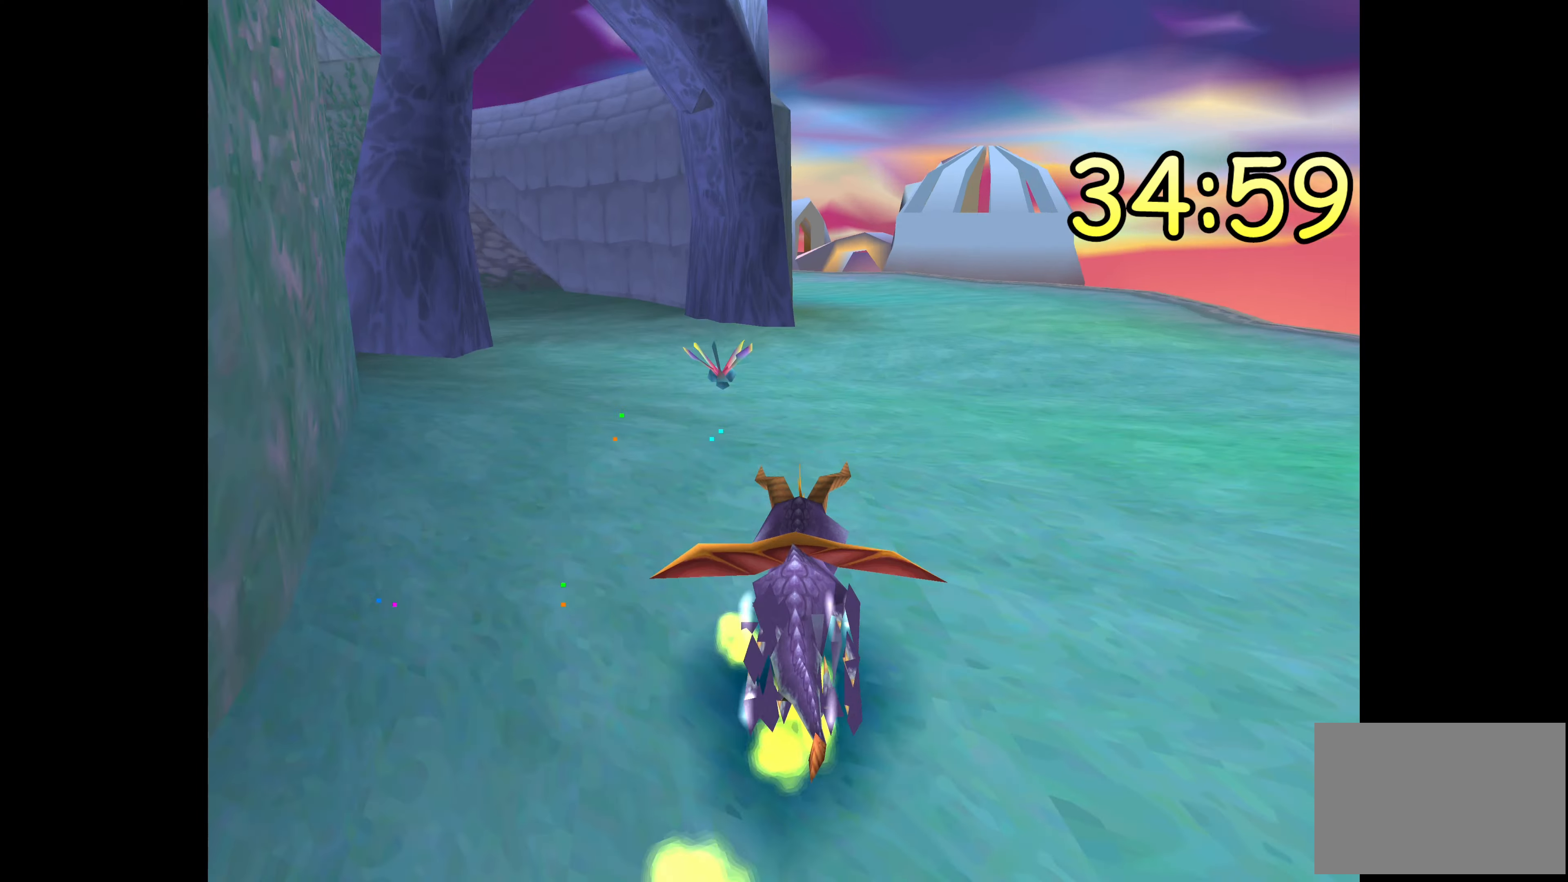
{"buttons": ["SQUARE"], "left_stick": "center", "right_stick": "center", "events": [[233, "left_stick", "center"]]}
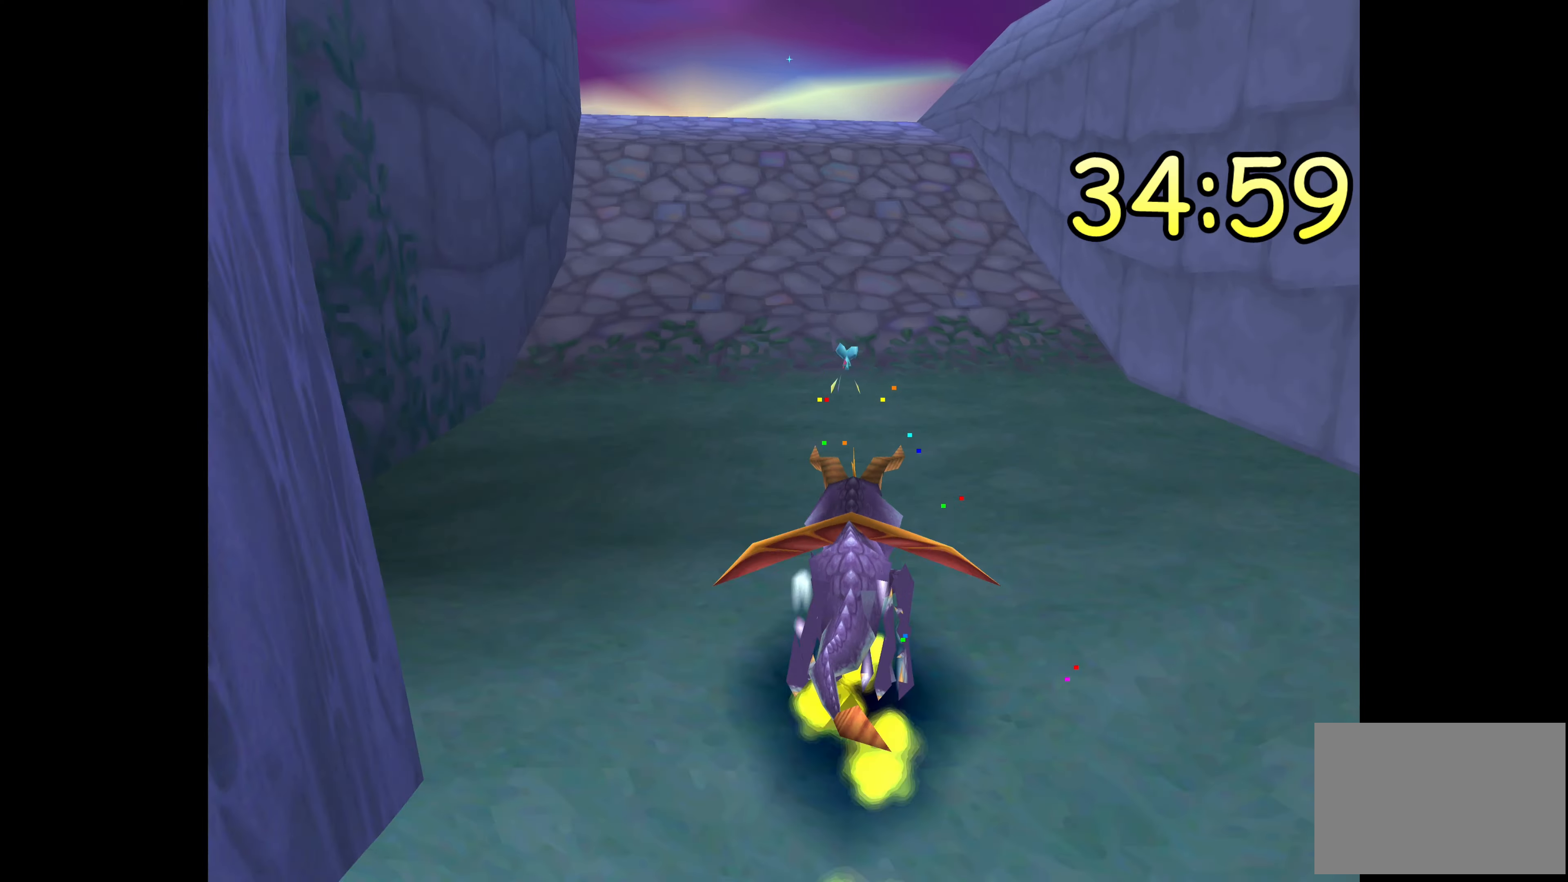
{"buttons": ["SQUARE"], "left_stick": "center", "right_stick": "center", "events": [[117, "left_stick", "up-left"], [233, "left_stick", "center"]]}
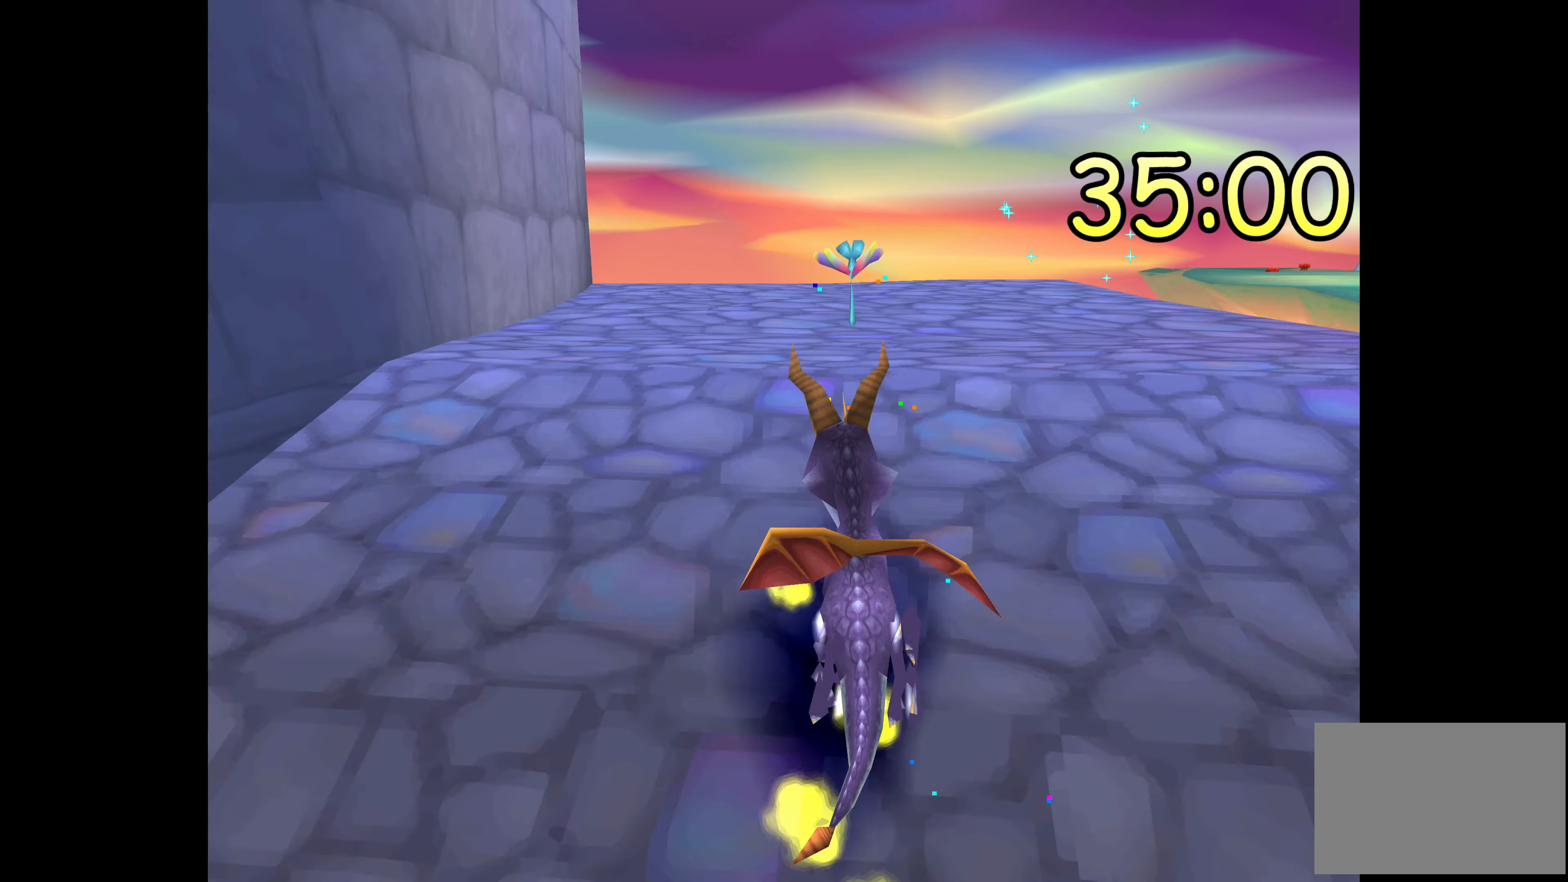
{"buttons": ["CROSS", "SQUARE"], "left_stick": "up-left", "right_stick": "center", "events": [[233, "left_stick", "left"], [300, "left_stick", "up-left"], [400, "CROSS", "down"]]}
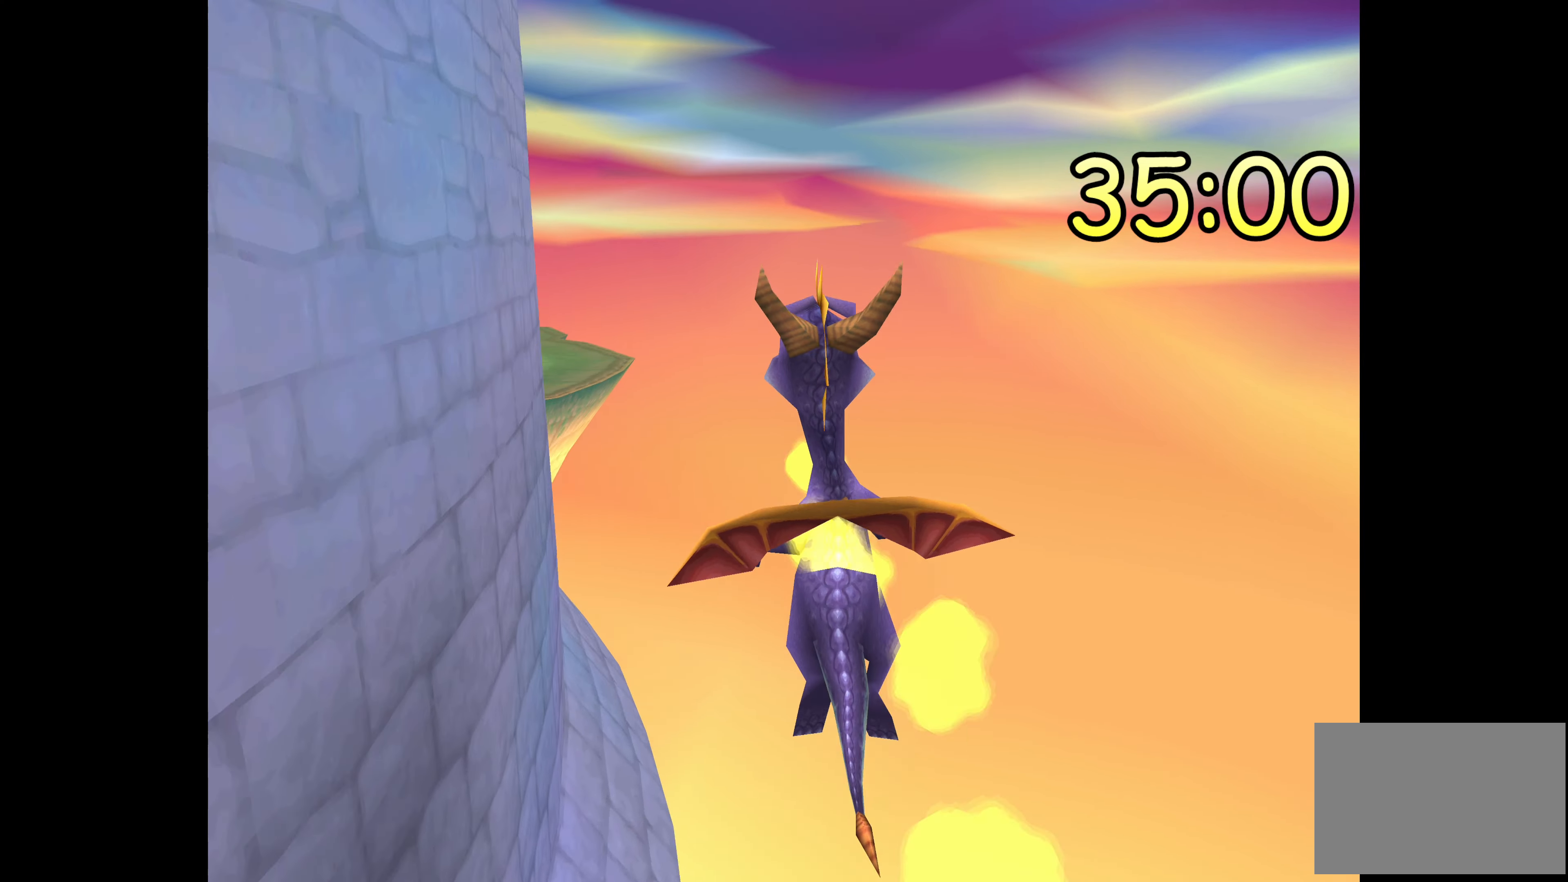
{"buttons": ["SQUARE"], "left_stick": "up-left", "right_stick": "center", "events": [[33, "CROSS", "up"], [133, "SQUARE", "up"], [300, "SQUARE", "down"]]}
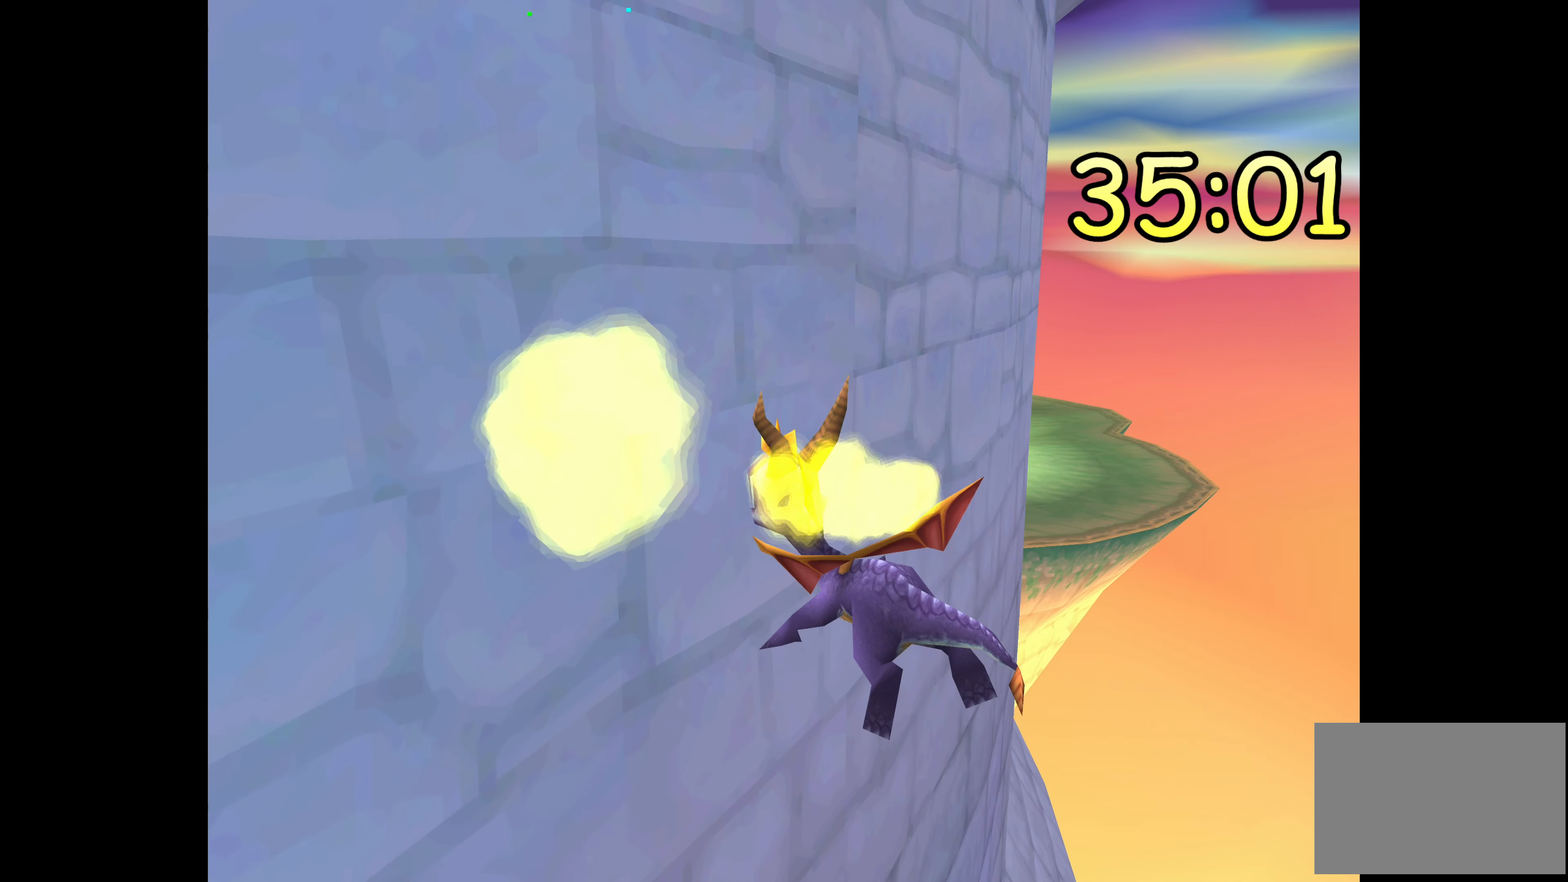
{"buttons": ["CROSS"], "left_stick": "up-right", "right_stick": "center", "events": [[17, "SQUARE", "up"], [67, "CROSS", "down"], [483, "left_stick", "up-right"]]}
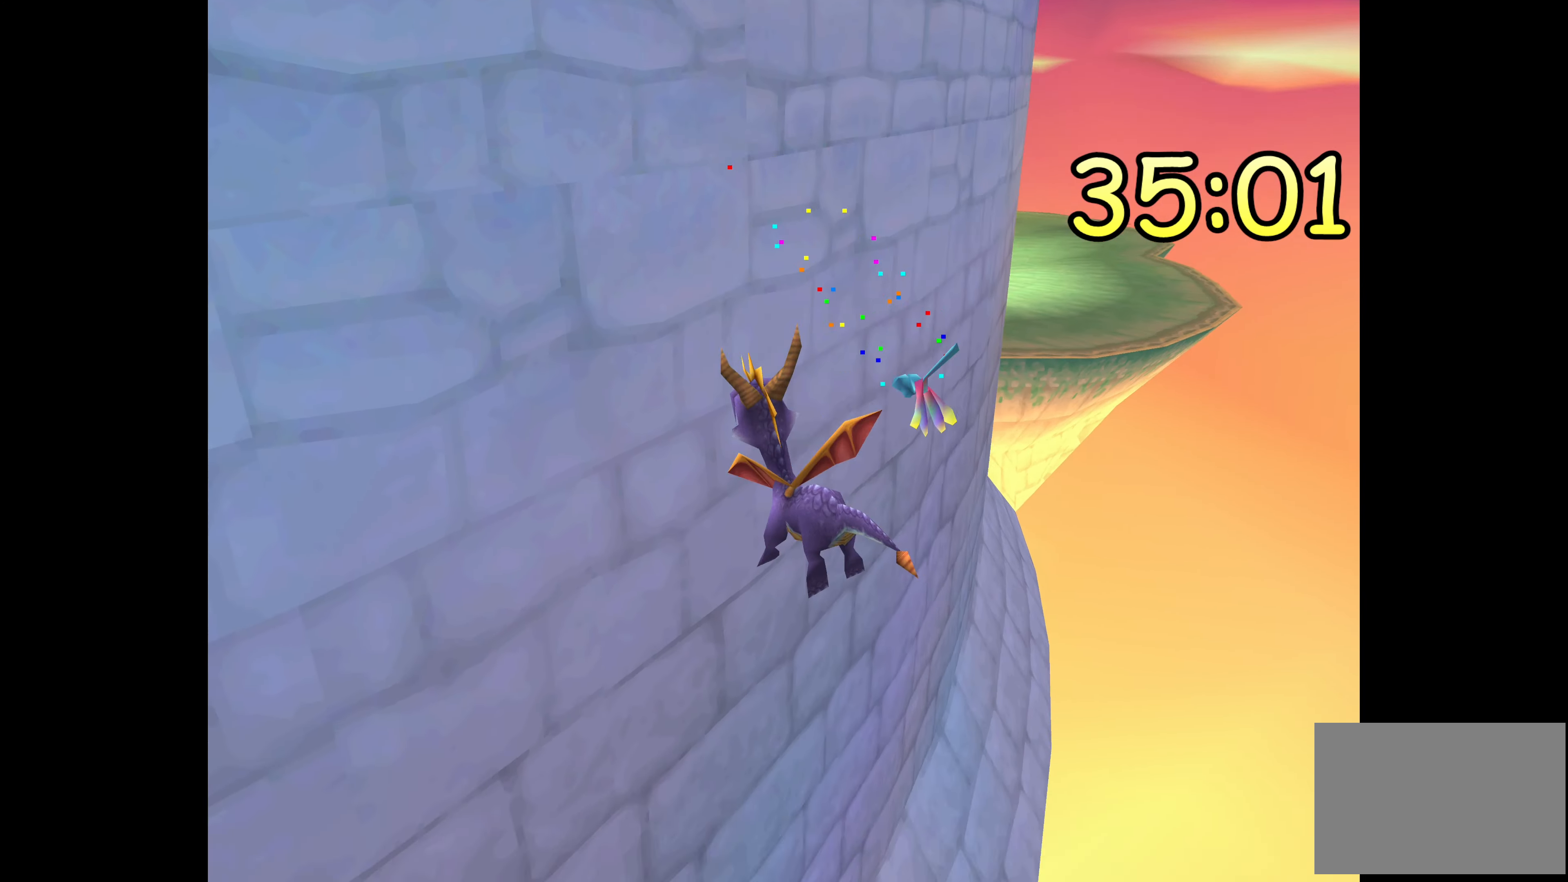
{"buttons": [], "left_stick": "up", "right_stick": "center", "events": [[367, "CROSS", "up"], [383, "left_stick", "up"]]}
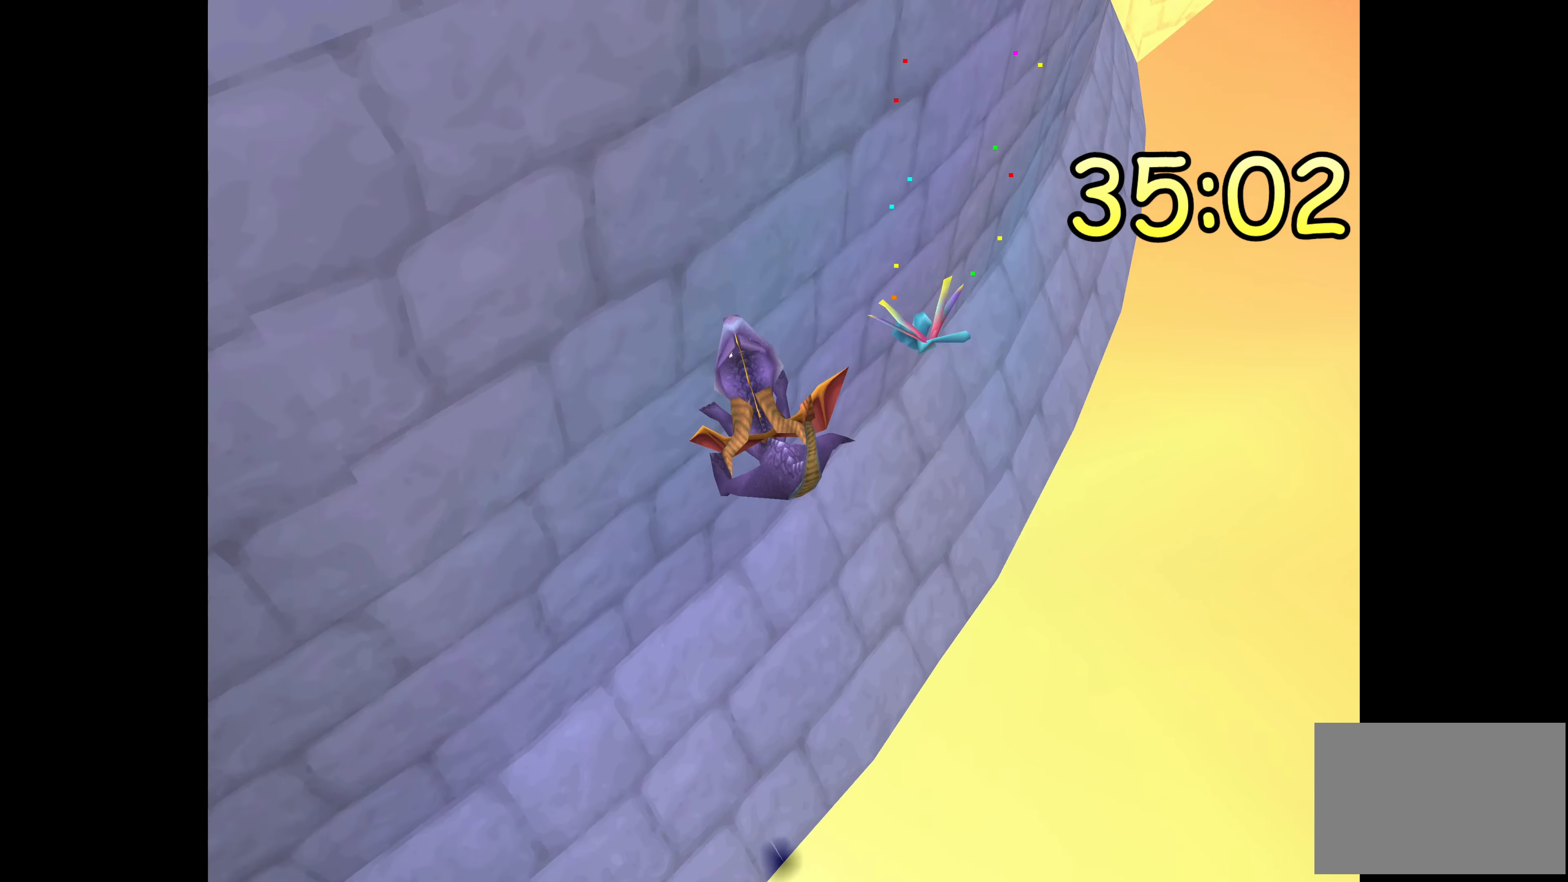
{"buttons": [], "left_stick": "center", "right_stick": "center", "events": [[217, "left_stick", "center"]]}